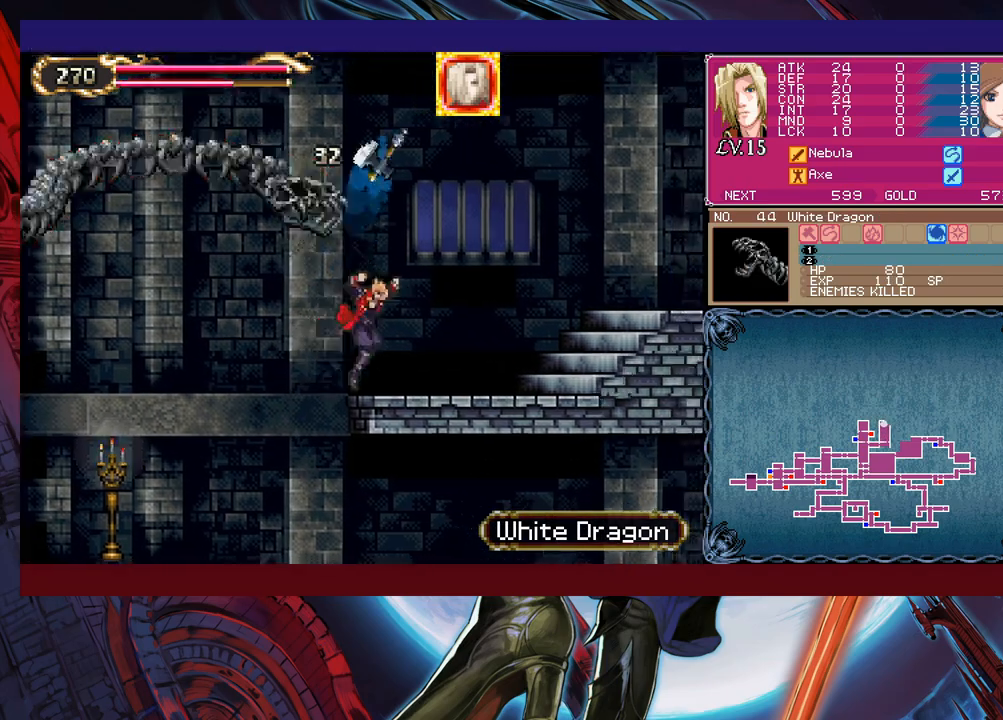
Gameplay with a controller (Xbox layout); each line is a JSON object with the inputs held at the frame after it (dt_ms = milliseconds from this image to that frame). "events" lists button and stick changes between this image and that frame as [ms after this image, input, new state], when the widget could be followed in between. Not read: L2 R2 right_stick.
{"dt_ms": 1000, "buttons": [], "left_stick": "right", "events": [[350, "B", "down"], [350, "left_stick", "left"], [383, "X", "down"], [433, "left_stick", "center"], [600, "left_stick", "left"], [750, "left_stick", "right"], [983, "X", "up"], [1000, "B", "up"]]}
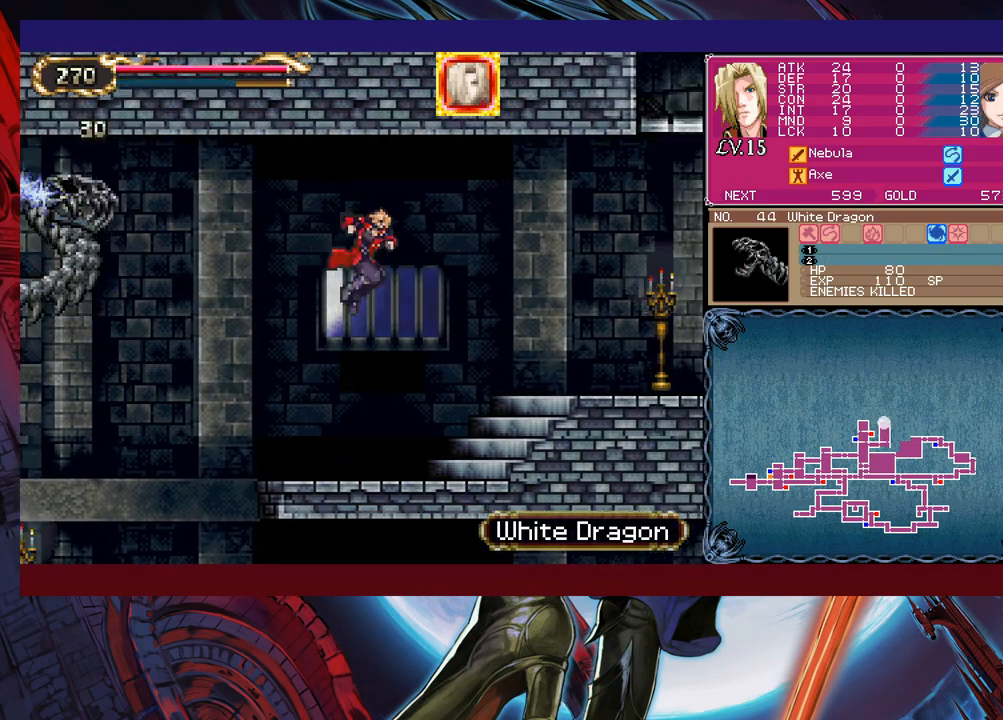
{"dt_ms": 500, "buttons": [], "left_stick": "right", "events": [[150, "left_stick", "left"], [200, "B", "down"], [250, "X", "down"], [333, "B", "up"], [350, "X", "up"], [450, "left_stick", "center"], [500, "left_stick", "right"]]}
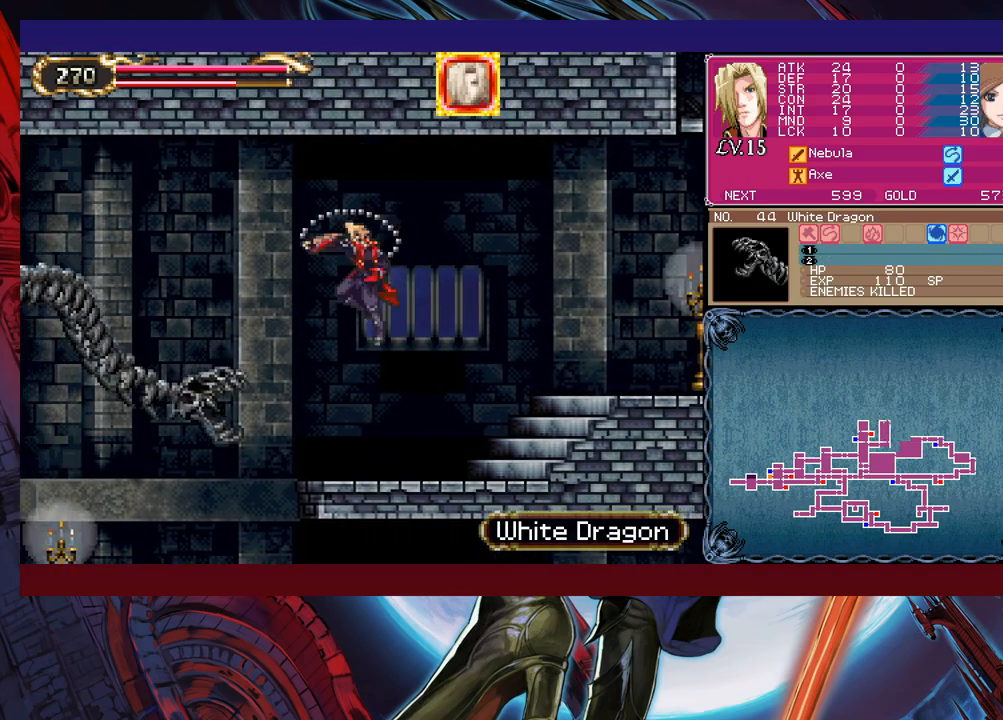
{"dt_ms": 500, "buttons": ["B"], "left_stick": "right", "events": [[300, "left_stick", "left"], [350, "Y", "down"], [400, "B", "down"], [400, "Y", "up"], [400, "left_stick", "center"], [450, "left_stick", "right"]]}
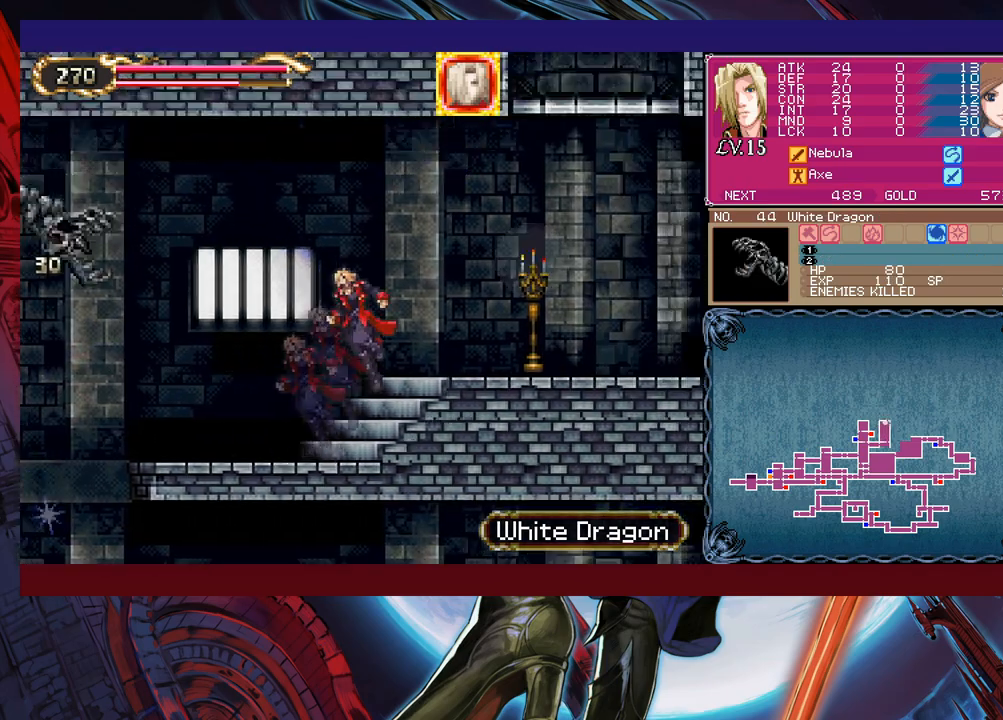
{"dt_ms": 500, "buttons": [], "left_stick": "down-right", "events": [[150, "B", "up"], [150, "left_stick", "down-right"], [233, "B", "down"], [250, "B", "up"], [333, "B", "down"], [350, "B", "up"]]}
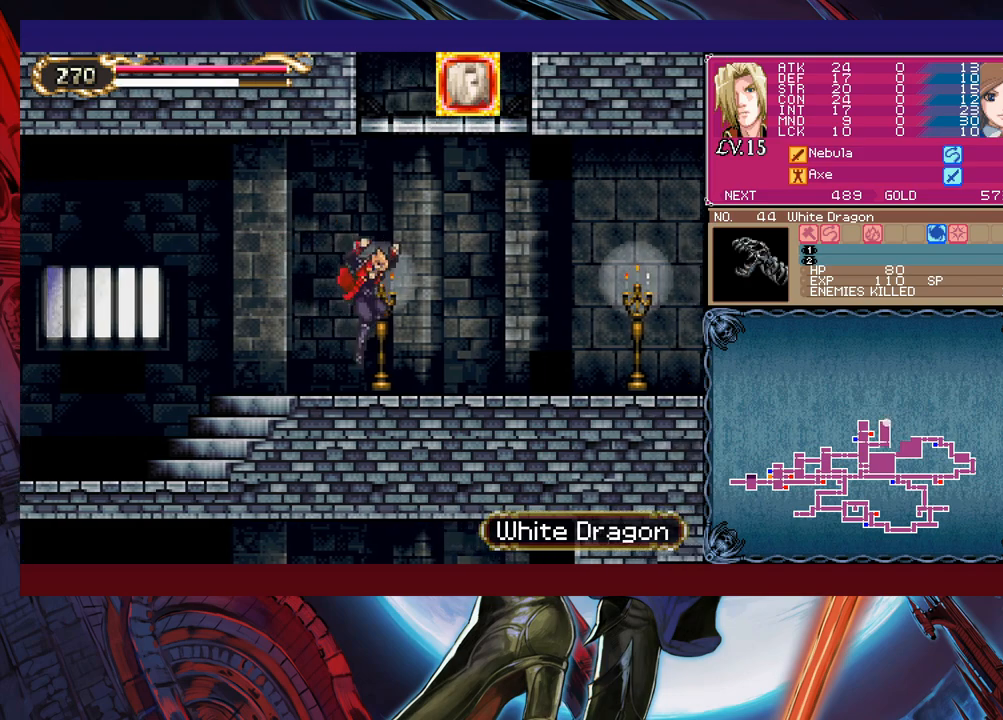
{"dt_ms": 500, "buttons": [], "left_stick": "down", "events": [[150, "left_stick", "center"], [200, "B", "down"], [200, "left_stick", "left"], [283, "left_stick", "center"], [333, "B", "up"], [333, "left_stick", "down"], [400, "B", "down"], [483, "B", "up"]]}
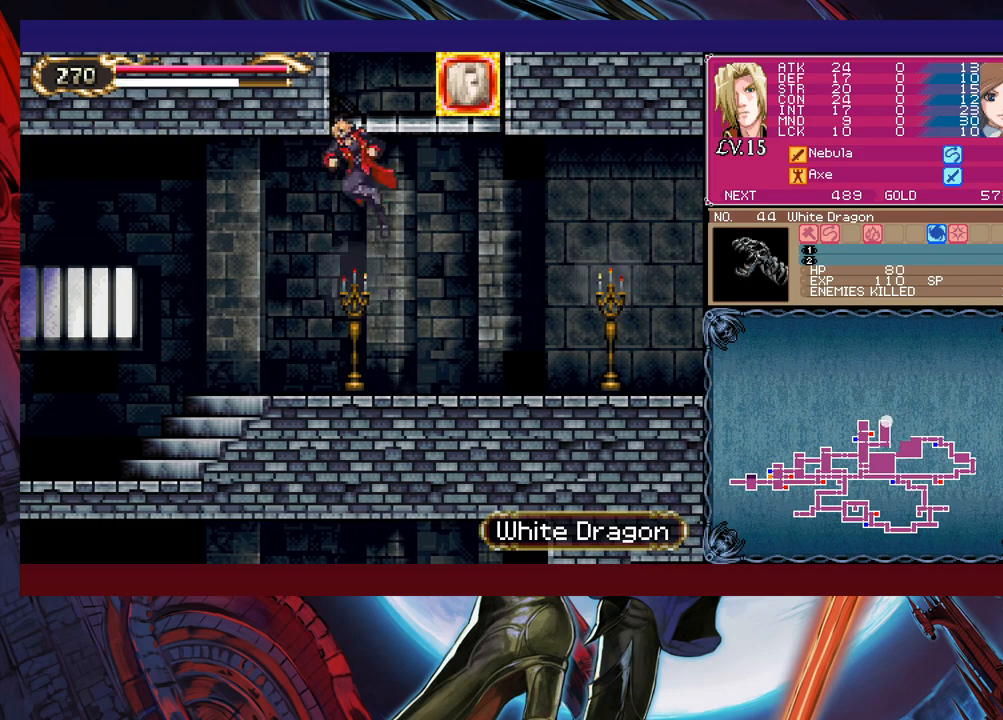
{"dt_ms": 500, "buttons": [], "left_stick": "down", "events": [[33, "B", "down"], [283, "B", "up"], [333, "left_stick", "center"], [350, "B", "down"], [483, "B", "up"], [483, "left_stick", "down"]]}
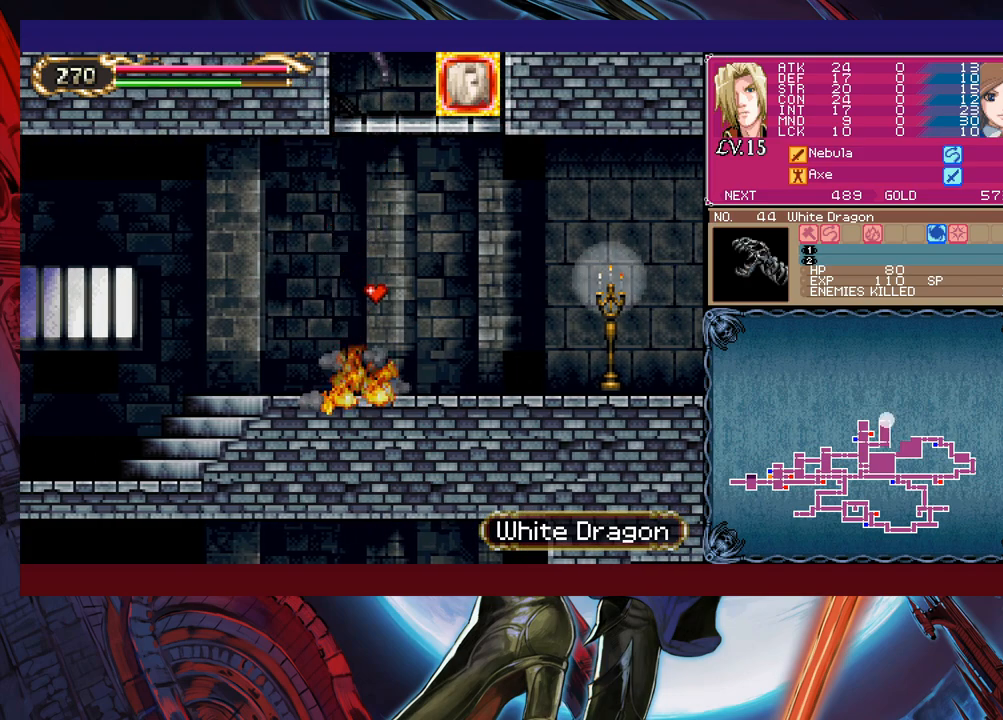
{"dt_ms": 500, "buttons": ["B"], "left_stick": "center", "events": [[50, "B", "down"], [233, "B", "up"], [250, "left_stick", "center"], [300, "B", "down"]]}
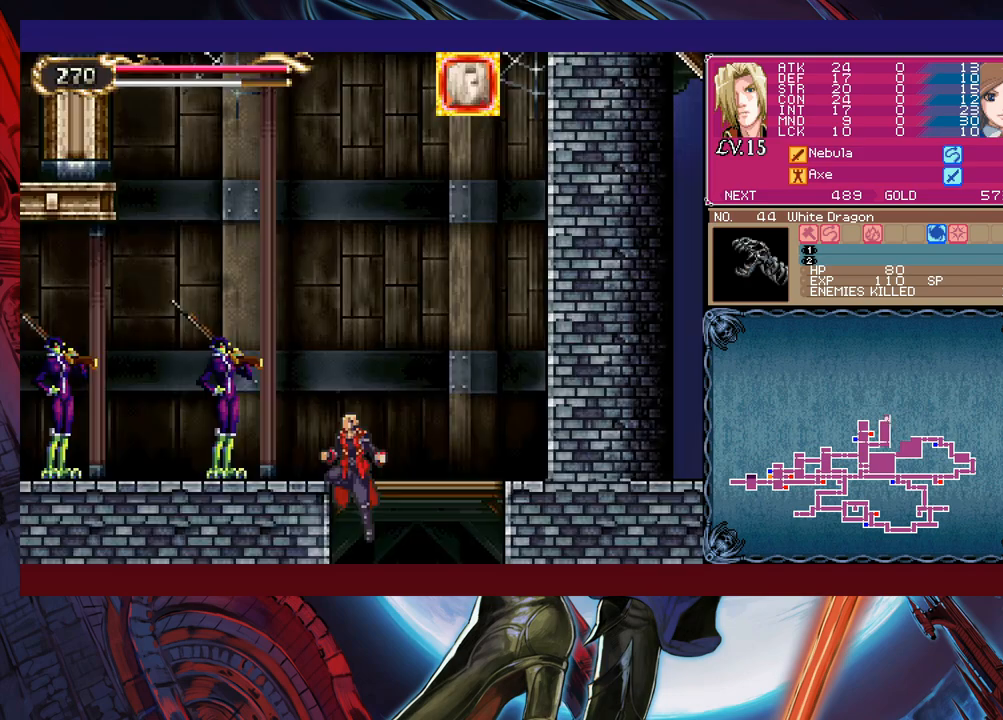
{"dt_ms": 500, "buttons": [], "left_stick": "center", "events": [[350, "B", "up"]]}
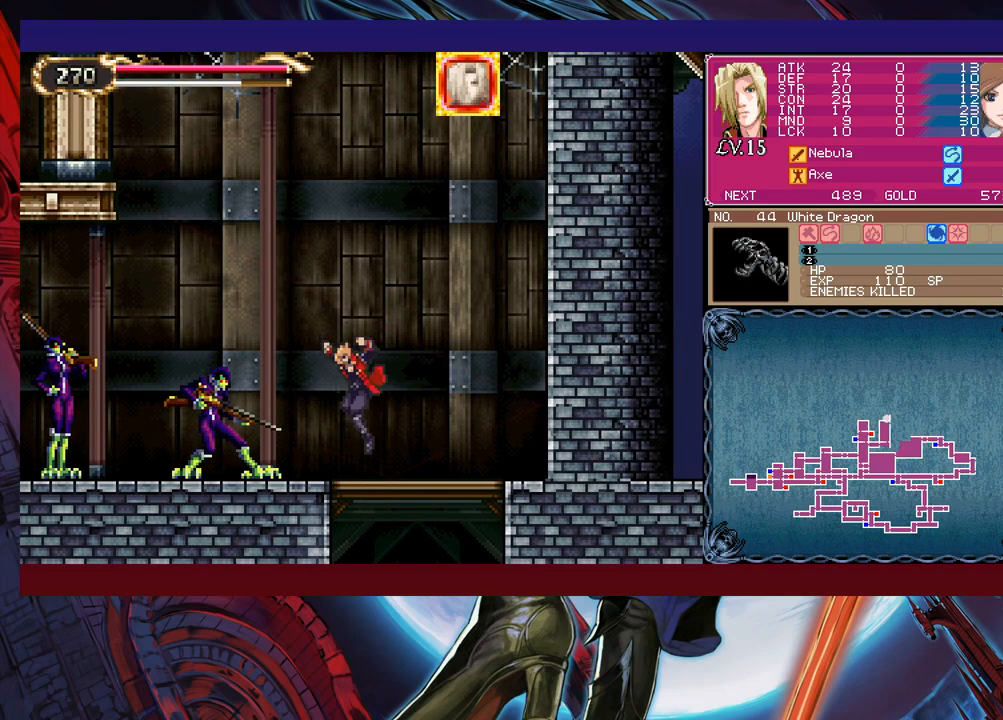
{"dt_ms": 500, "buttons": ["Y"], "left_stick": "down", "events": [[33, "left_stick", "left"], [133, "X", "down"], [183, "left_stick", "center"], [283, "X", "up"], [433, "left_stick", "down"], [500, "Y", "down"]]}
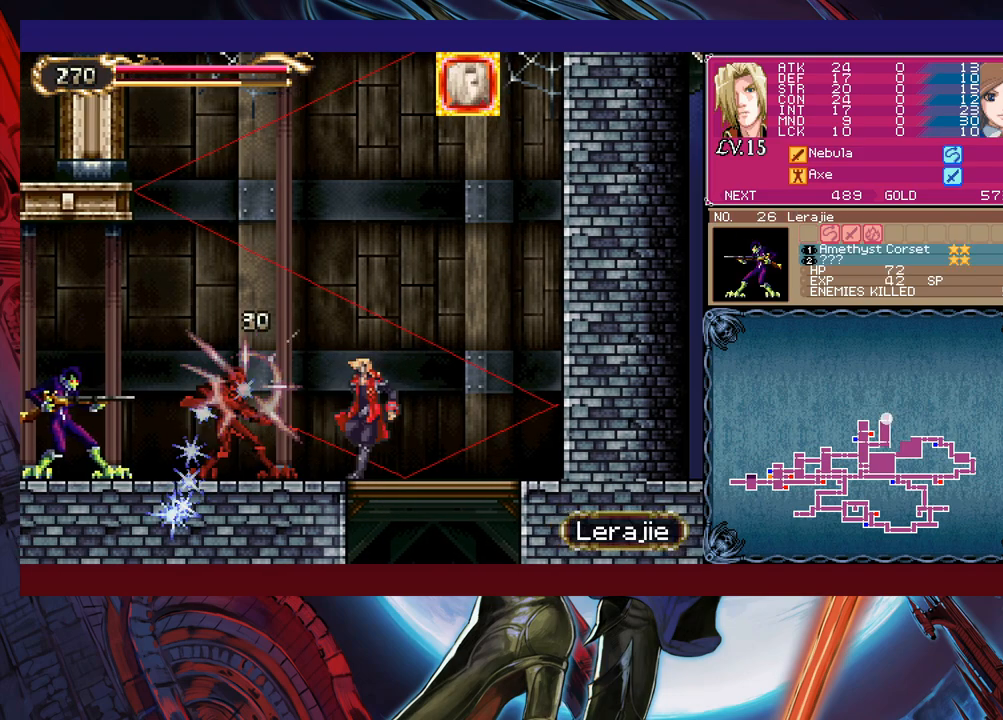
{"dt_ms": 500, "buttons": [], "left_stick": "down-left", "events": [[50, "Y", "up"], [50, "left_stick", "left"], [133, "X", "down"], [300, "X", "up"], [450, "left_stick", "down-left"]]}
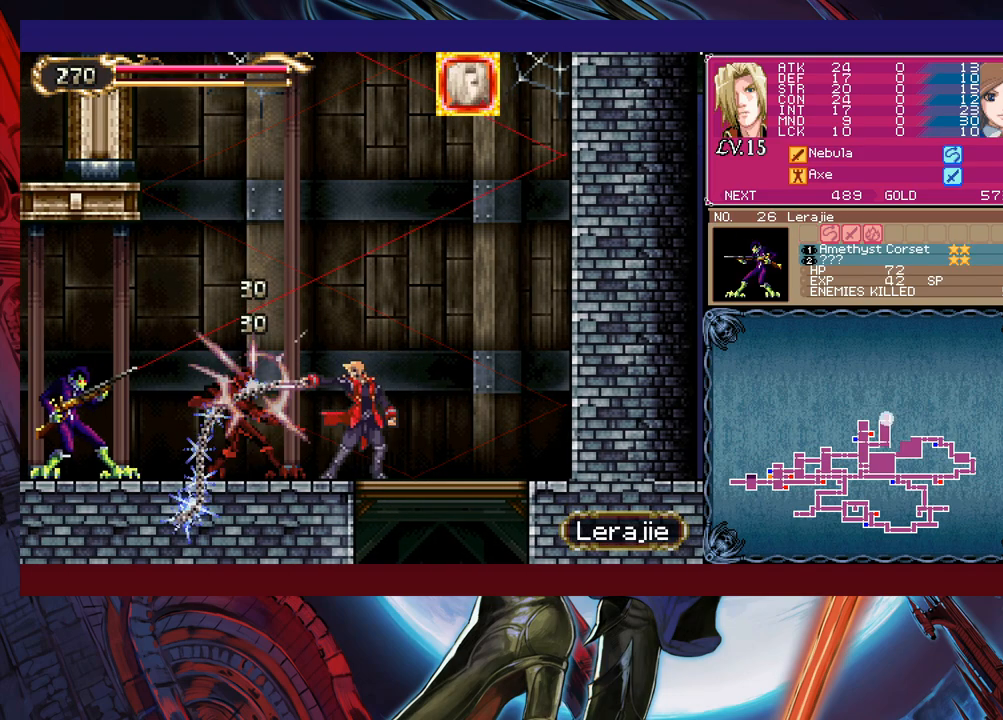
{"dt_ms": 500, "buttons": [], "left_stick": "center", "events": [[33, "Y", "down"], [50, "left_stick", "left"], [100, "Y", "up"], [300, "X", "down"], [500, "X", "up"], [500, "left_stick", "center"]]}
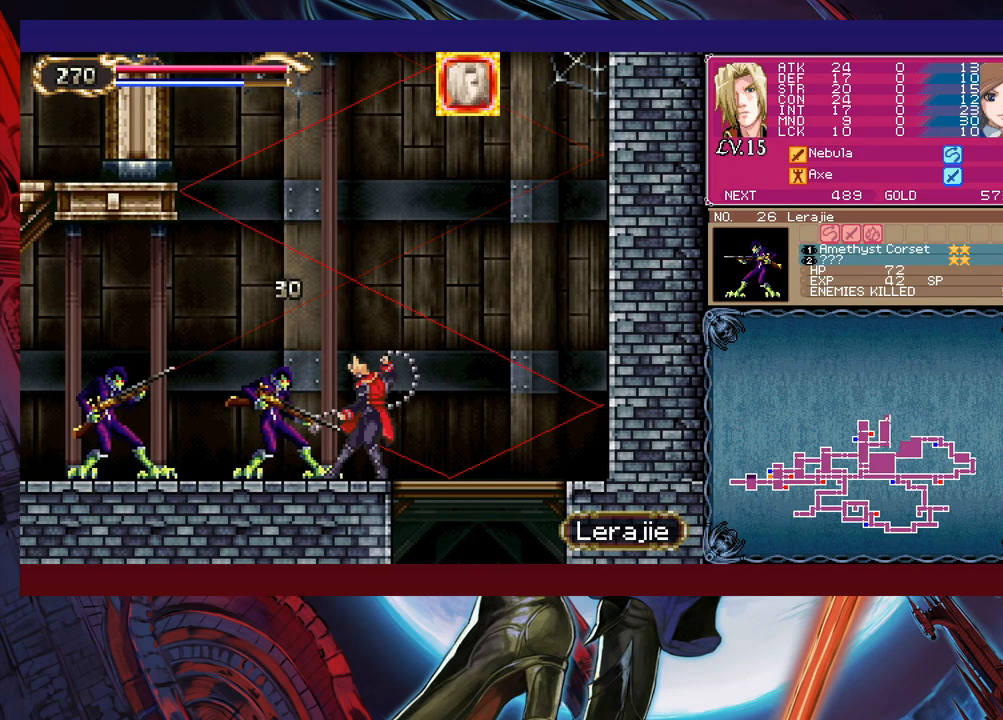
{"dt_ms": 500, "buttons": [], "left_stick": "left", "events": [[133, "left_stick", "down"], [200, "Y", "down"], [233, "left_stick", "left"], [250, "Y", "up"], [283, "left_stick", "up-left"], [400, "X", "down"], [500, "X", "up"], [500, "left_stick", "left"]]}
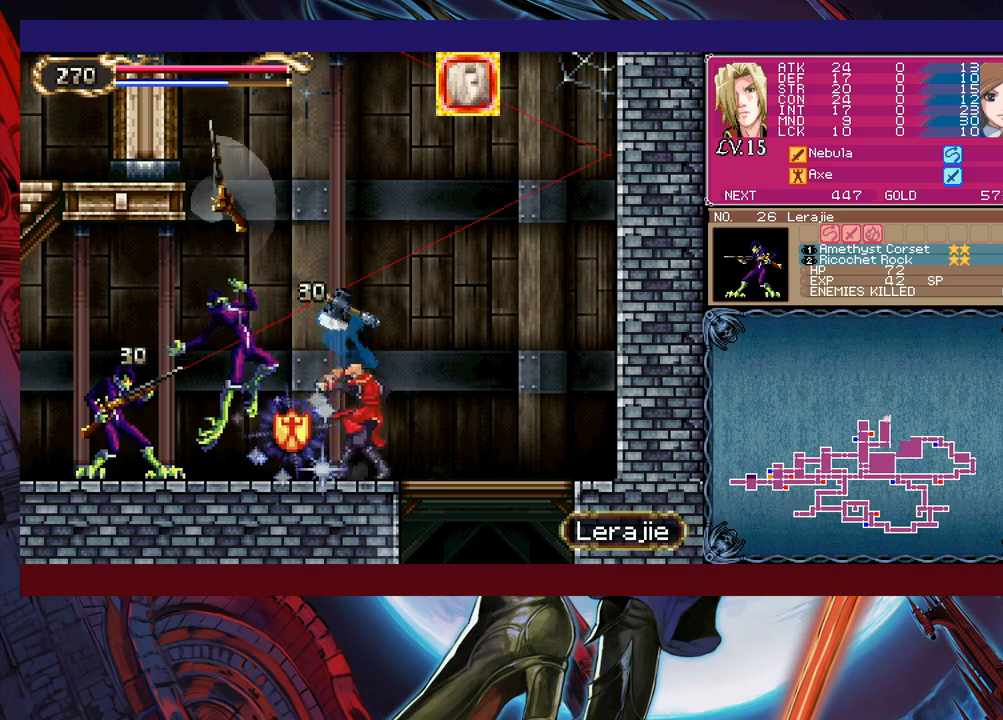
{"dt_ms": 500, "buttons": [], "left_stick": "left", "events": [[33, "left_stick", "down-left"], [100, "Y", "down"], [150, "left_stick", "left"], [200, "Y", "up"]]}
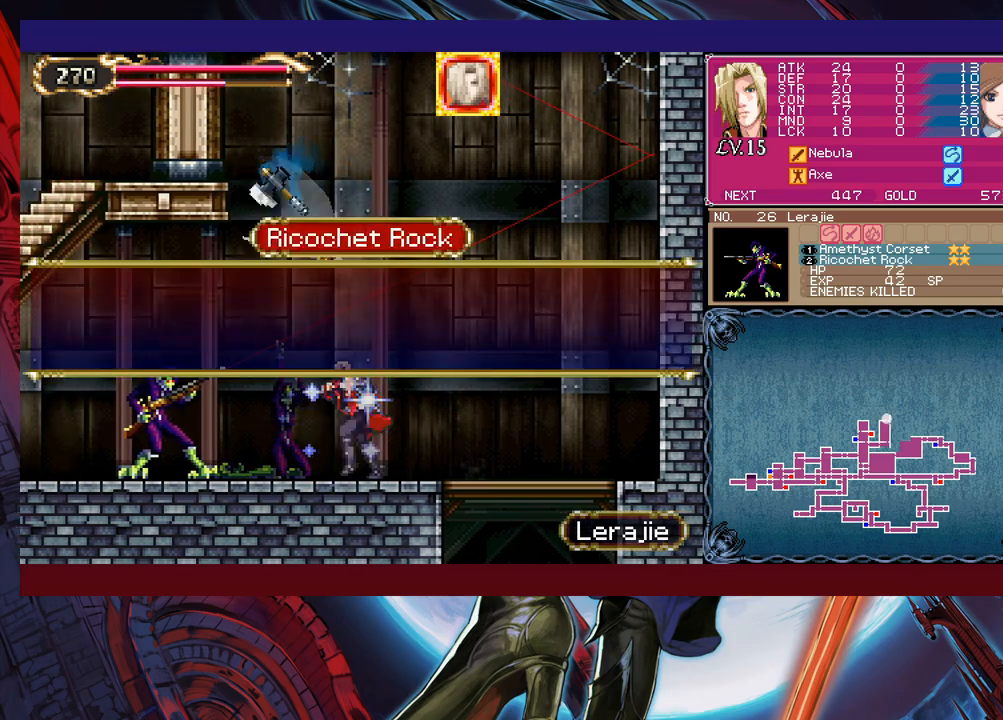
{"dt_ms": 500, "buttons": ["X"], "left_stick": "down-left", "events": [[50, "X", "down"], [50, "left_stick", "down-left"], [150, "X", "up"], [200, "X", "down"], [283, "X", "up"], [350, "X", "down"], [433, "X", "up"], [500, "X", "down"]]}
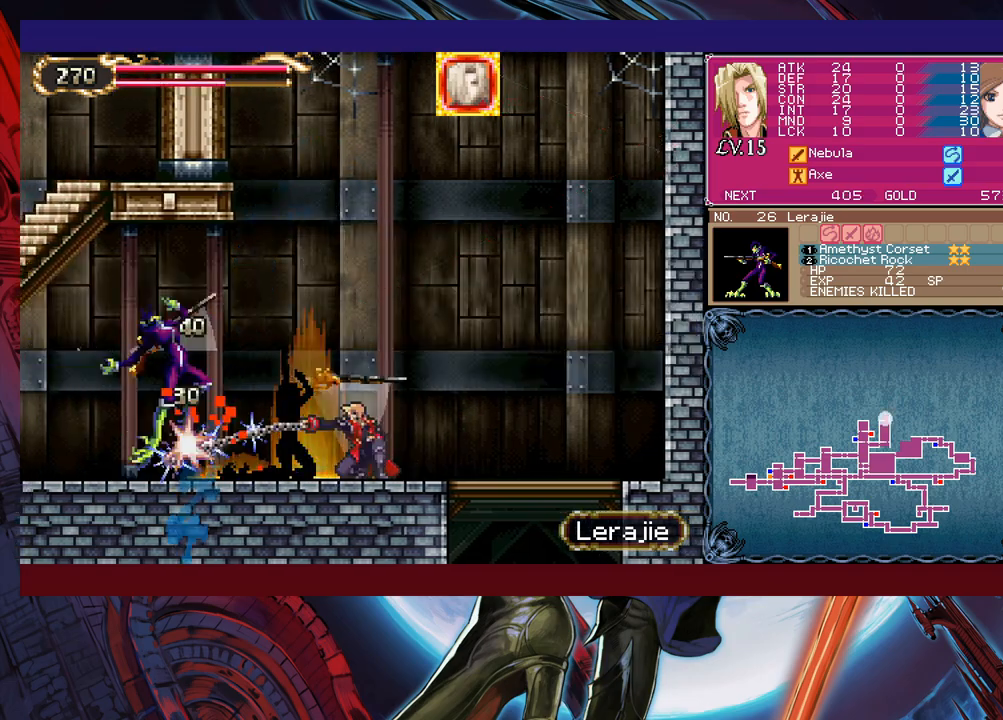
{"dt_ms": 500, "buttons": [], "left_stick": "down-left", "events": [[83, "X", "up"], [150, "X", "down"], [233, "X", "up"], [300, "X", "down"], [383, "X", "up"]]}
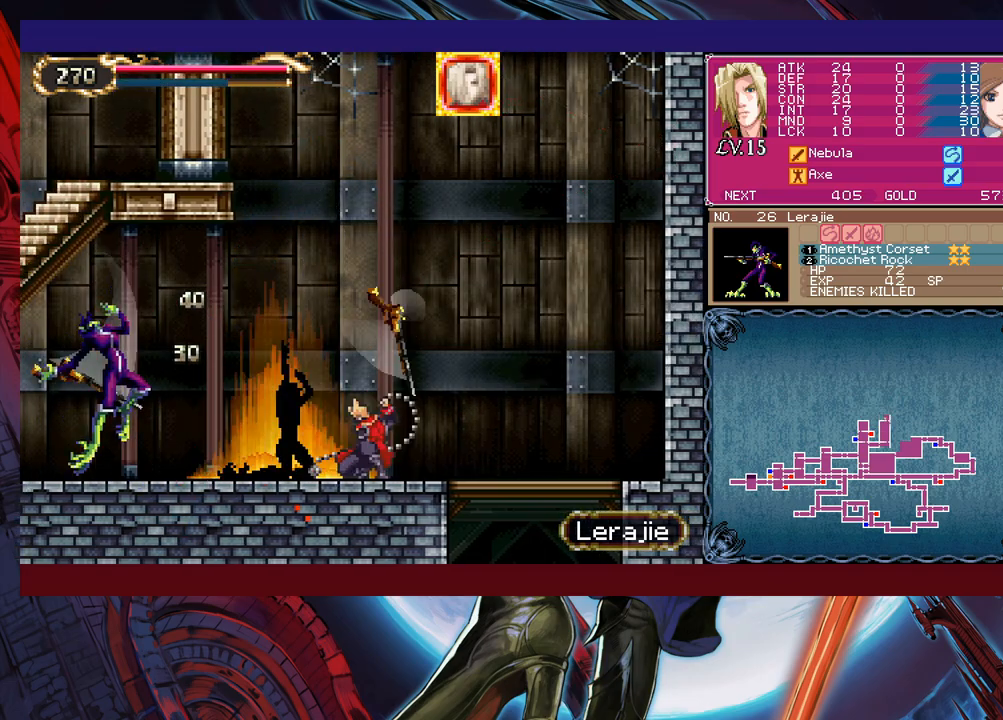
{"dt_ms": 500, "buttons": [], "left_stick": "right", "events": [[150, "left_stick", "left"], [500, "left_stick", "right"]]}
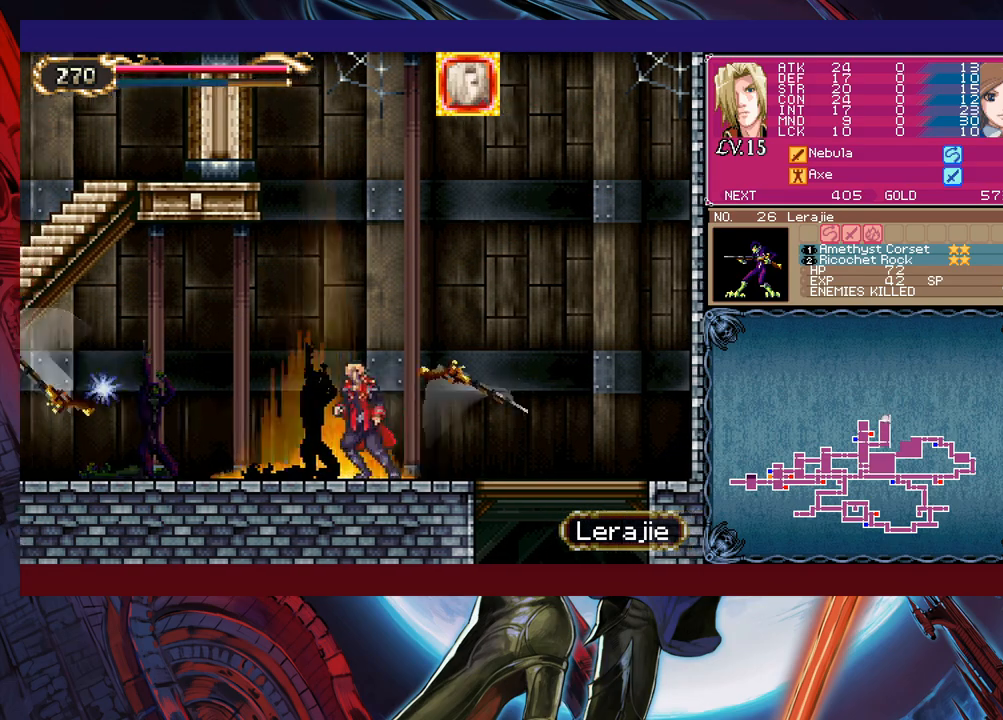
{"dt_ms": 500, "buttons": [], "left_stick": "left", "events": [[50, "Y", "down"], [83, "B", "down"], [83, "Y", "up"], [133, "B", "up"], [133, "left_stick", "left"], [400, "Y", "down"], [400, "left_stick", "right"], [450, "B", "down"], [450, "Y", "up"], [450, "left_stick", "center"], [500, "B", "up"], [500, "left_stick", "left"]]}
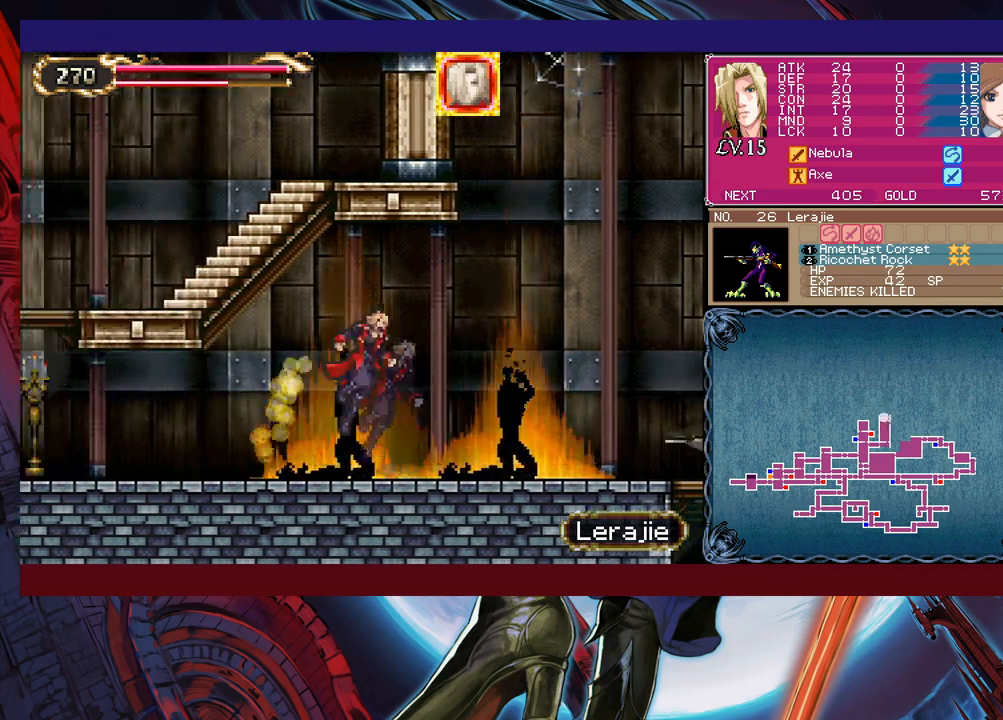
{"dt_ms": 500, "buttons": [], "left_stick": "left", "events": [[200, "left_stick", "center"], [250, "left_stick", "right"], [283, "Y", "down"], [300, "B", "down"], [300, "Y", "up"], [300, "left_stick", "center"], [350, "B", "up"], [350, "left_stick", "left"]]}
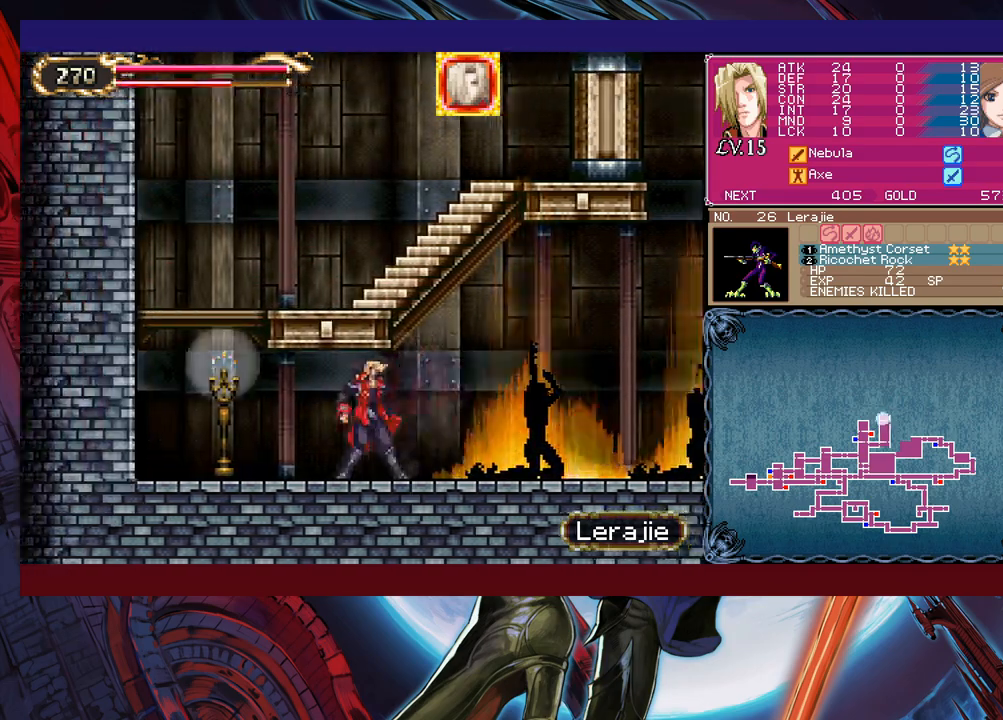
{"dt_ms": 500, "buttons": ["B"], "left_stick": "right", "events": [[50, "left_stick", "center"], [100, "Y", "down"], [100, "left_stick", "right"], [150, "B", "down"], [150, "Y", "up"], [183, "B", "up"], [183, "left_stick", "left"], [433, "B", "down"], [500, "left_stick", "right"]]}
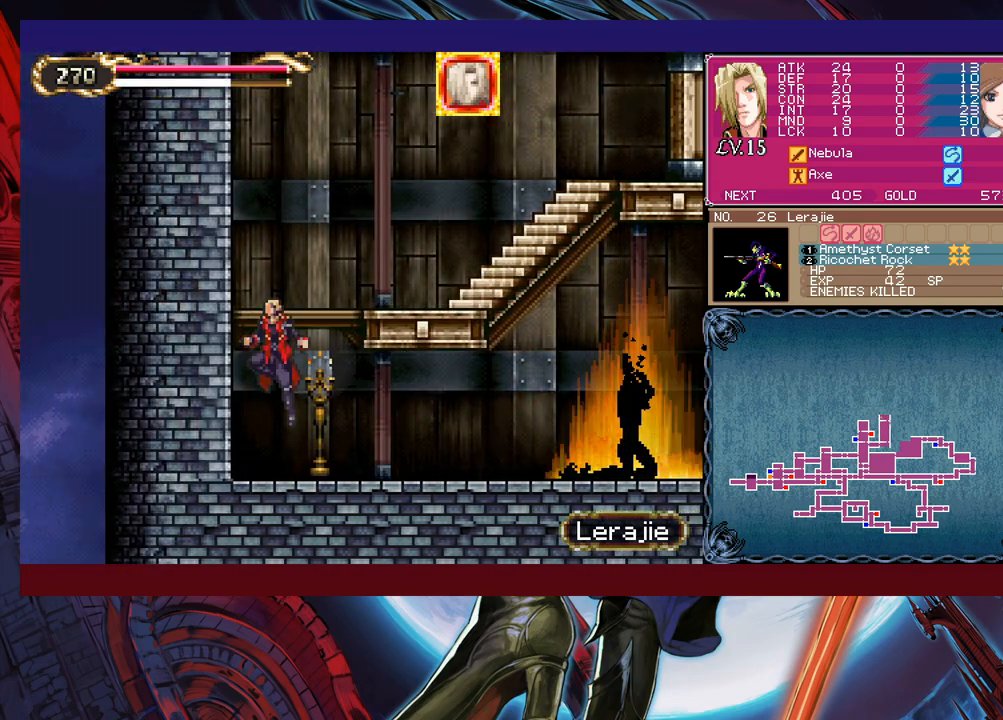
{"dt_ms": 500, "buttons": ["B"], "left_stick": "down-right", "events": [[183, "B", "up"], [250, "B", "down"], [383, "B", "up"], [383, "left_stick", "down-right"], [450, "B", "down"]]}
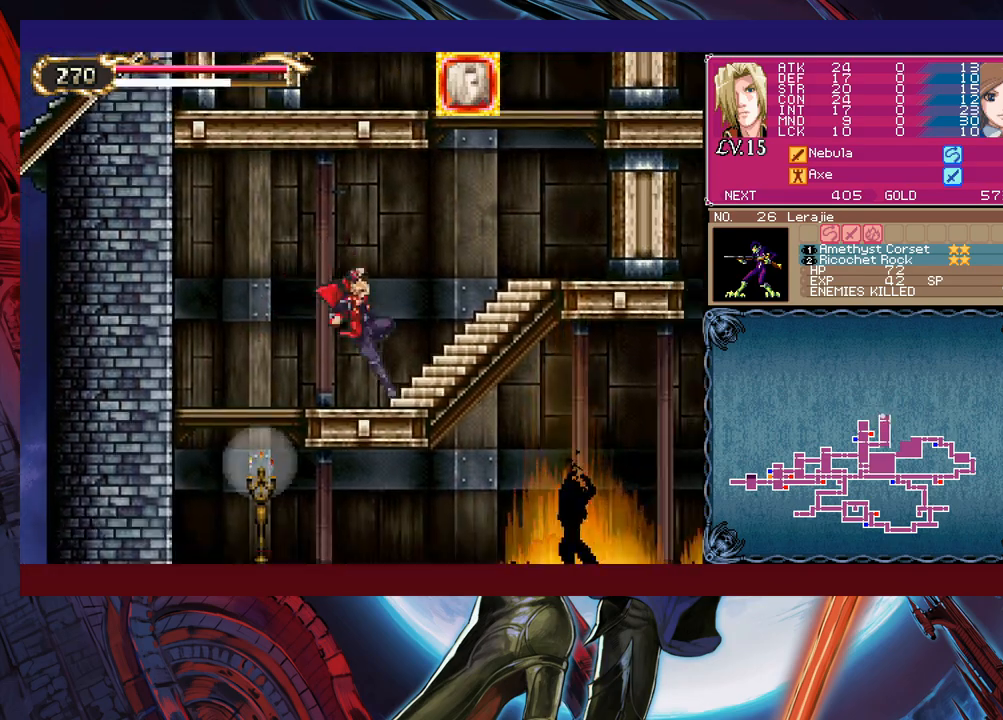
{"dt_ms": 500, "buttons": [], "left_stick": "up-right", "events": [[33, "B", "up"], [100, "left_stick", "center"], [200, "B", "down"], [200, "Y", "down"], [200, "left_stick", "up-right"], [233, "Y", "up"], [350, "B", "up"]]}
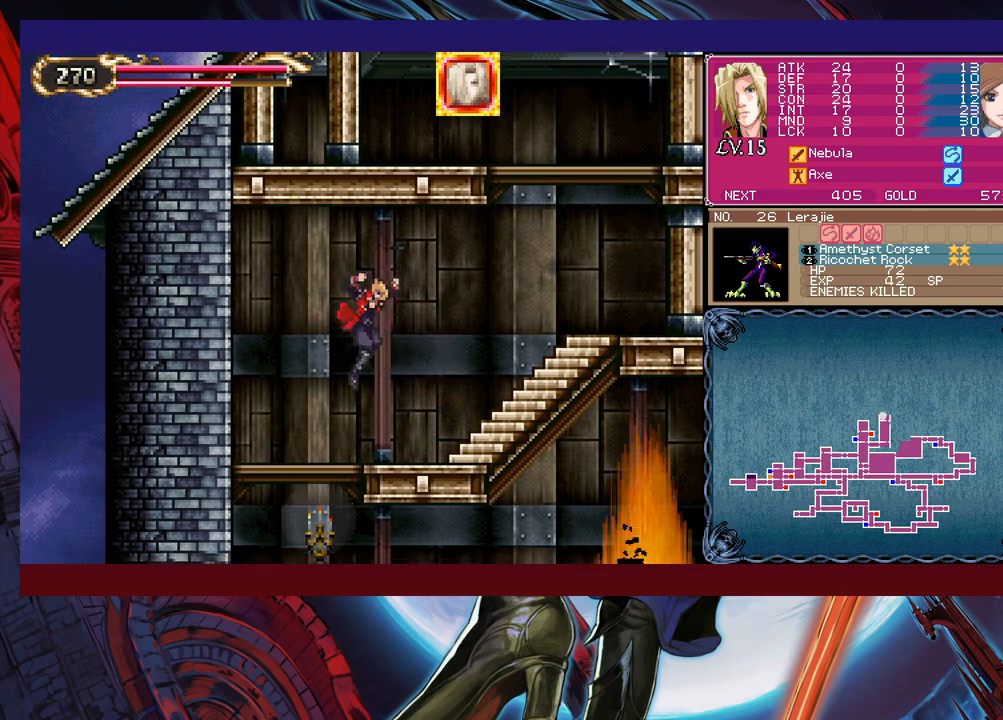
{"dt_ms": 500, "buttons": [], "left_stick": "up-right", "events": [[250, "B", "down"], [400, "B", "up"]]}
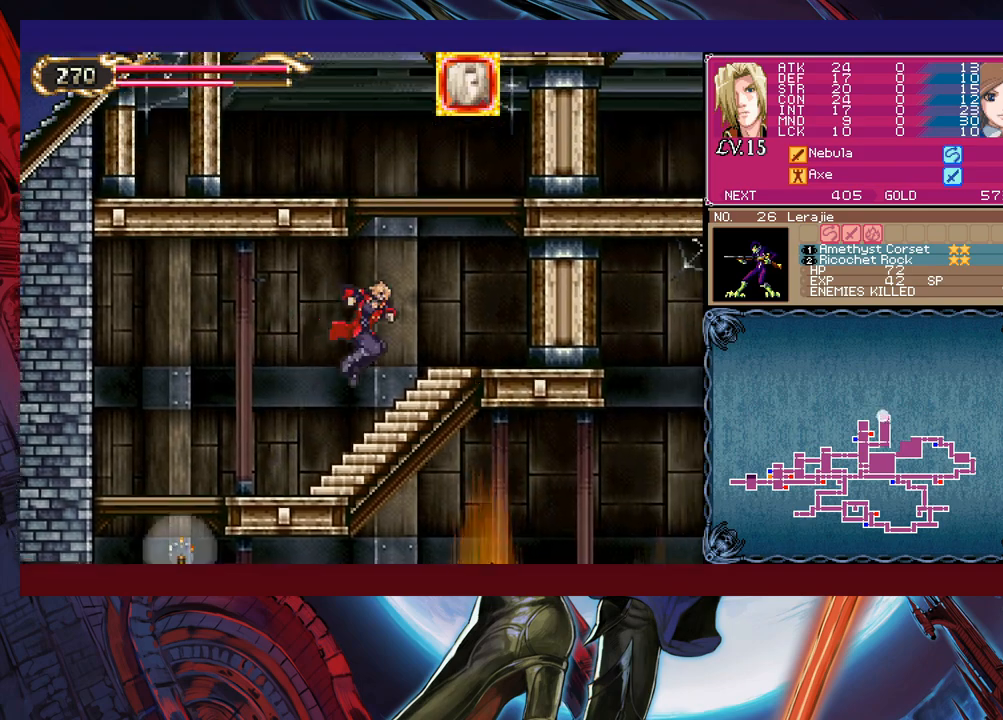
{"dt_ms": 500, "buttons": ["B"], "left_stick": "up-left", "events": [[150, "B", "down"], [400, "B", "up"], [400, "left_stick", "up-left"], [450, "B", "down"]]}
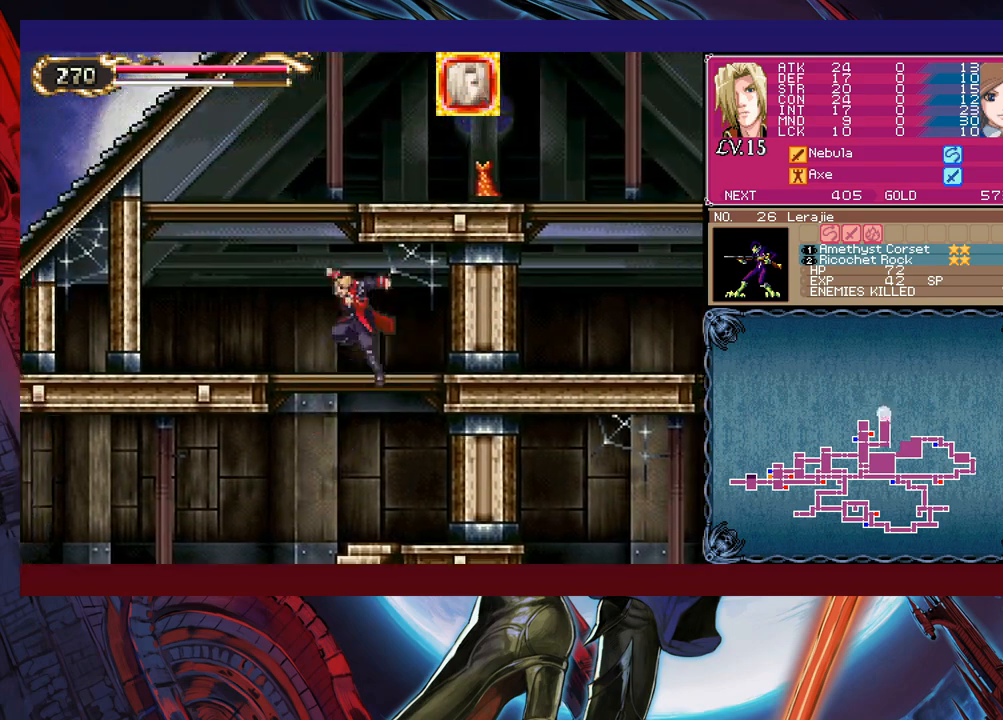
{"dt_ms": 500, "buttons": [], "left_stick": "right", "events": [[183, "B", "up"], [350, "left_stick", "center"], [450, "left_stick", "right"]]}
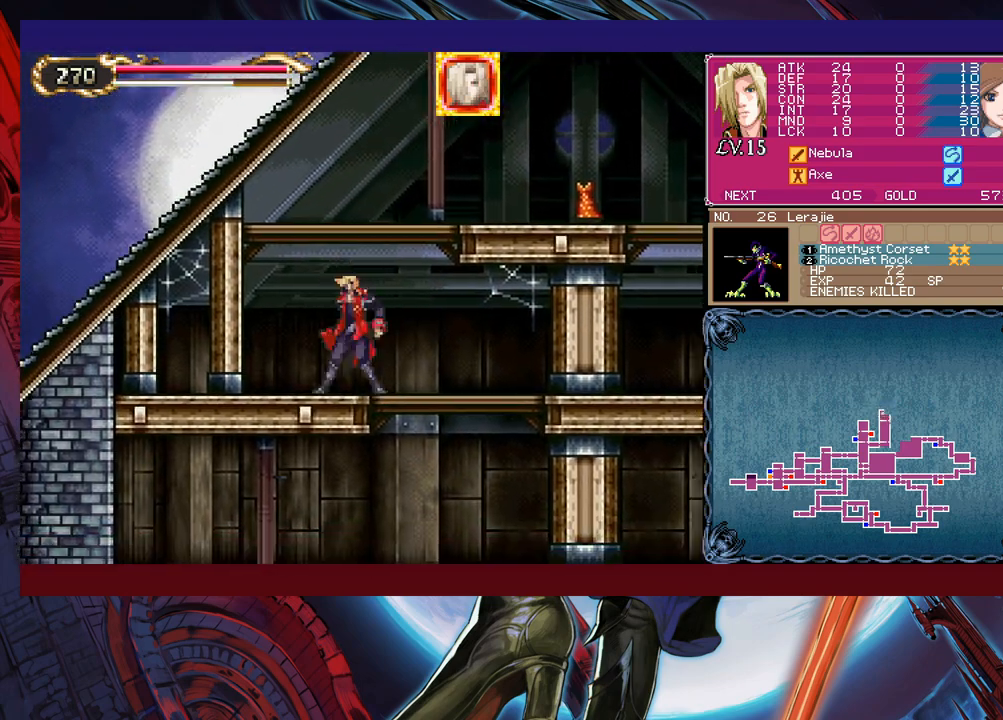
{"dt_ms": 500, "buttons": [], "left_stick": "right", "events": [[33, "B", "down"], [500, "B", "up"]]}
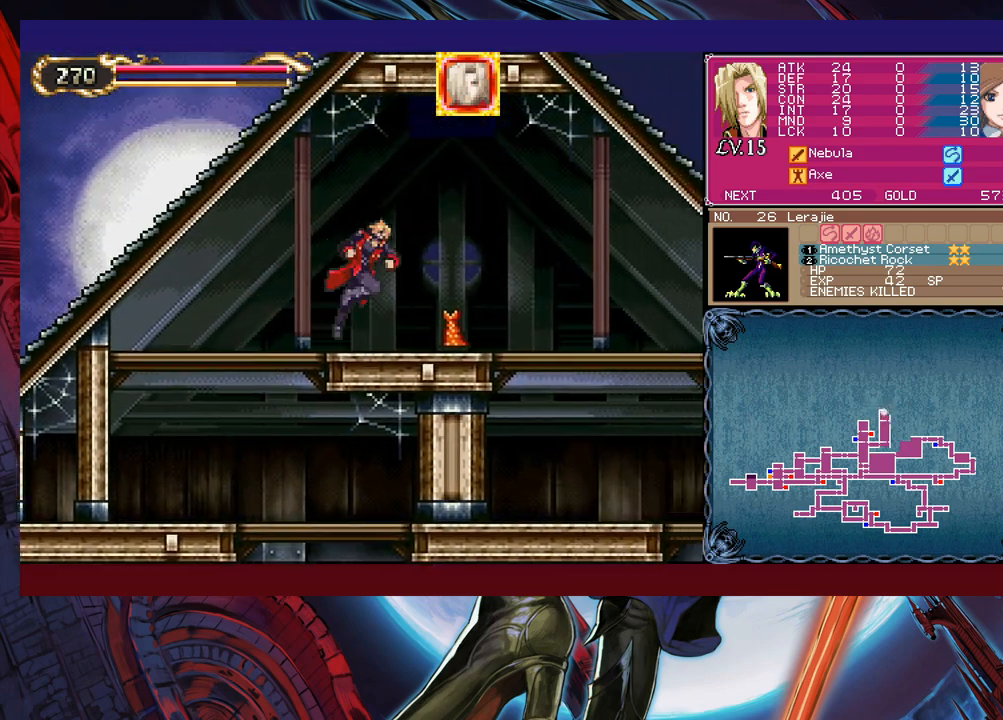
{"dt_ms": 500, "buttons": [], "left_stick": "right", "events": [[250, "Y", "down"], [250, "left_stick", "left"], [283, "Y", "up"], [333, "left_stick", "right"]]}
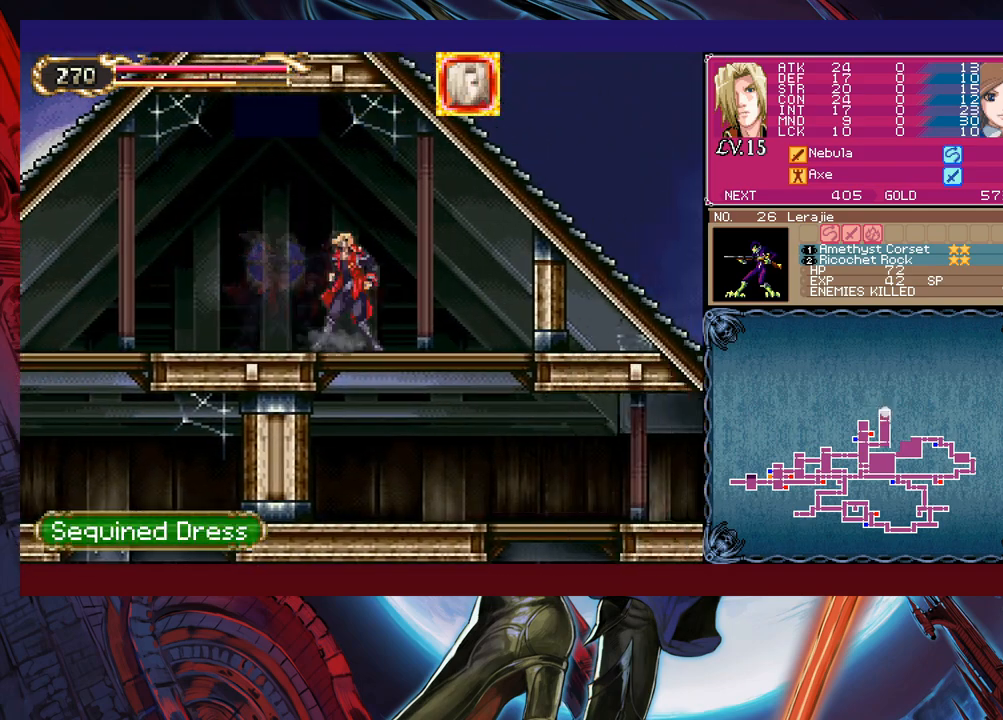
{"dt_ms": 500, "buttons": [], "left_stick": "down-right", "events": [[150, "B", "down"], [150, "left_stick", "down-right"], [250, "B", "up"]]}
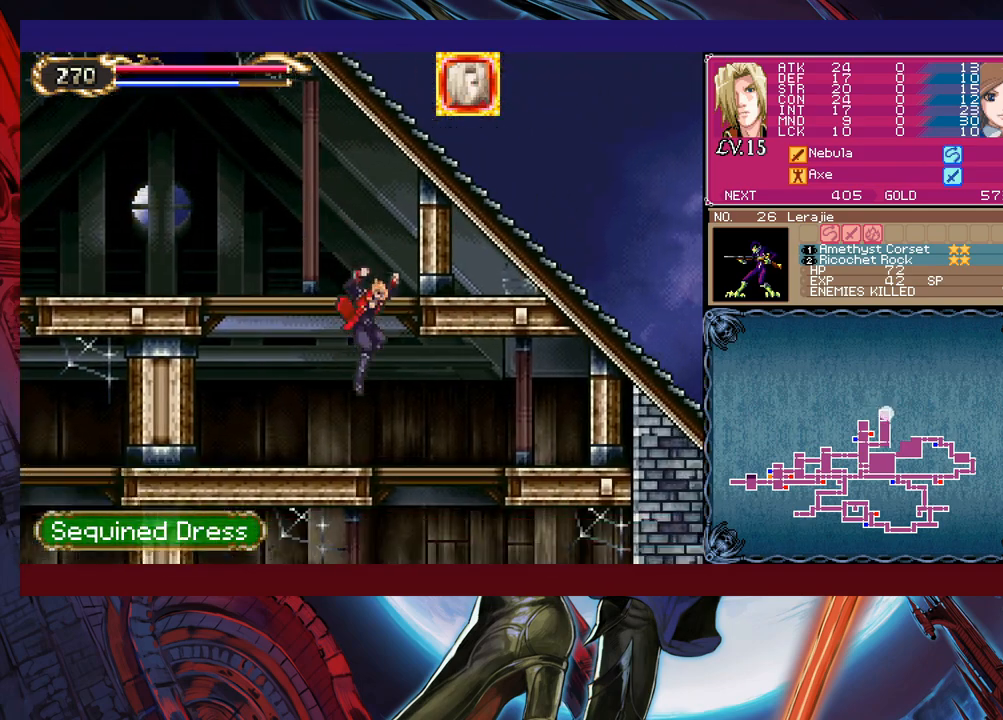
{"dt_ms": 500, "buttons": [], "left_stick": "down-right", "events": [[83, "B", "down"], [183, "B", "up"]]}
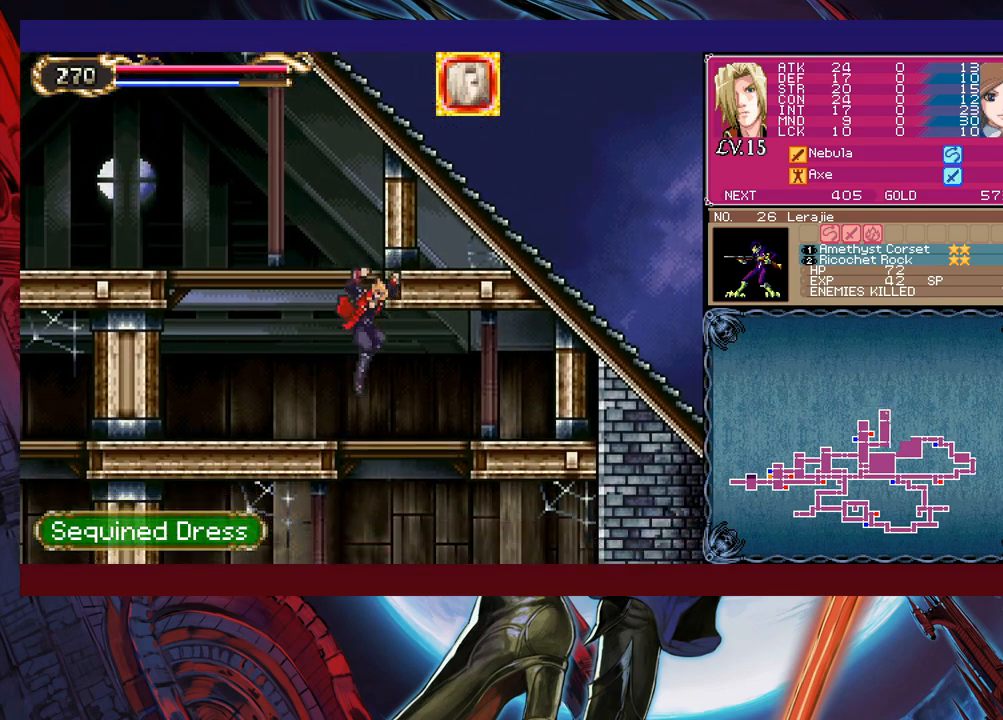
{"dt_ms": 500, "buttons": [], "left_stick": "down-right", "events": [[133, "B", "down"], [250, "B", "up"]]}
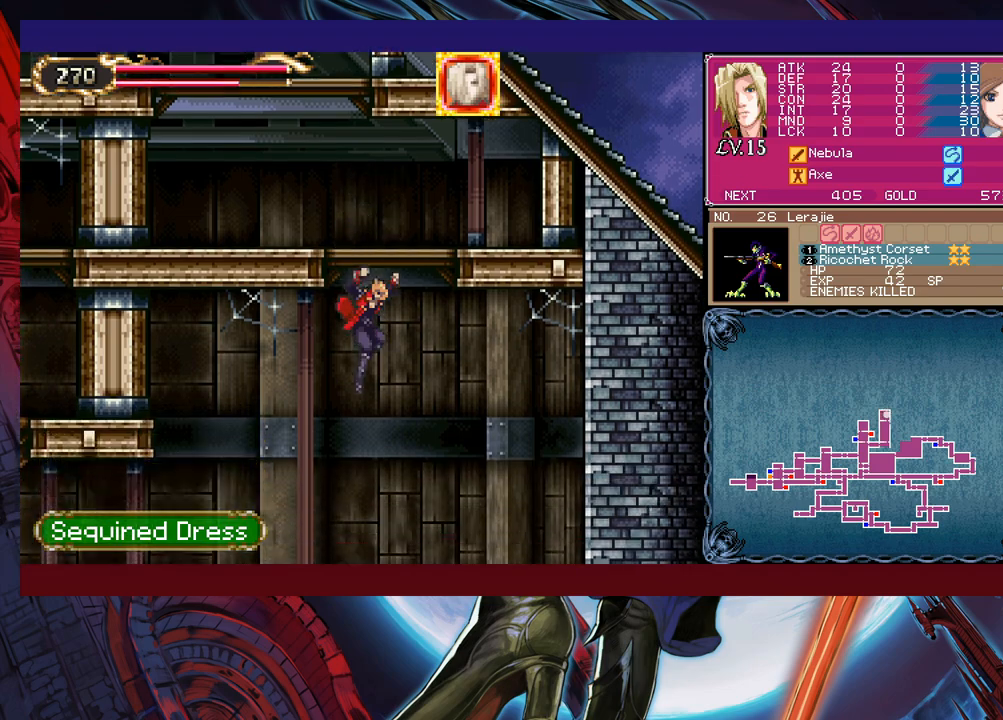
{"dt_ms": 500, "buttons": ["B"], "left_stick": "down-right", "events": [[500, "B", "down"]]}